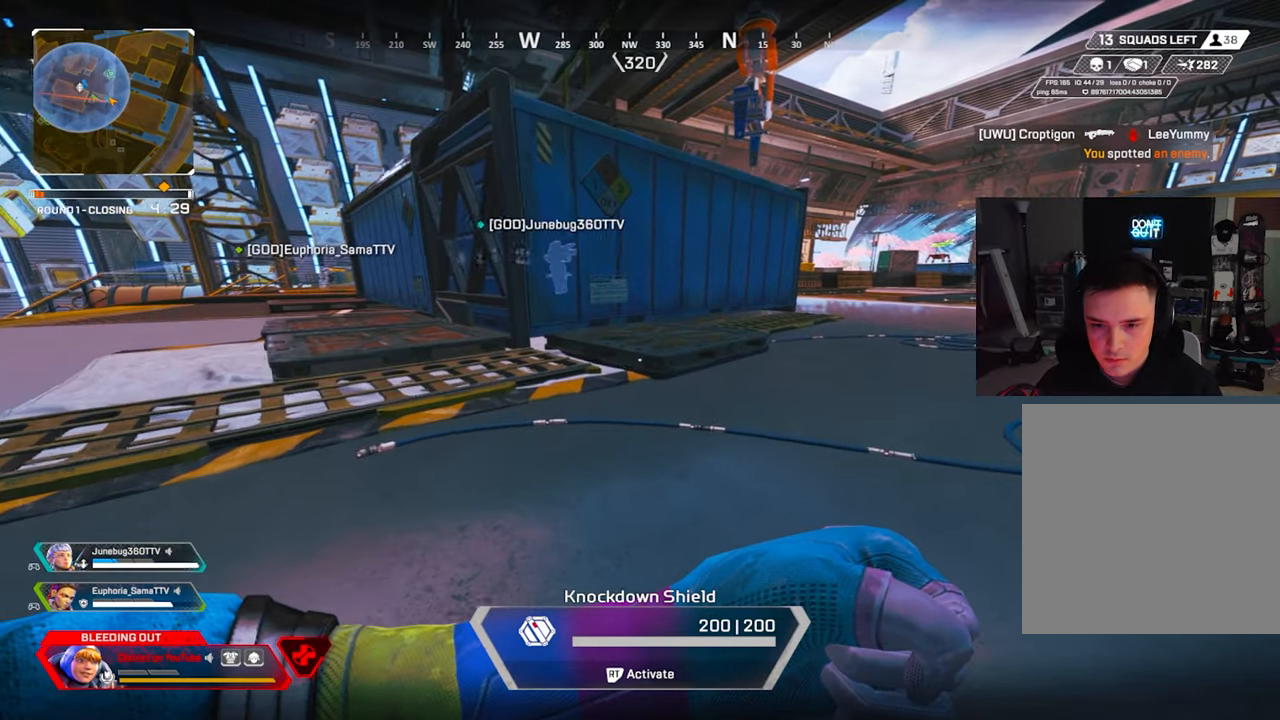
Gameplay with a controller (Xbox layout); each line is a JSON object with the inputs held at the frame after it. "events" lists button and stick changes between this image and that frame as [ms after this image, input, new state], when the widget could be followed in between.
{"buttons": ["DPAD_UP"], "left_stick": "up", "right_stick": "center", "events": [[250, "DPAD_UP", "down"]]}
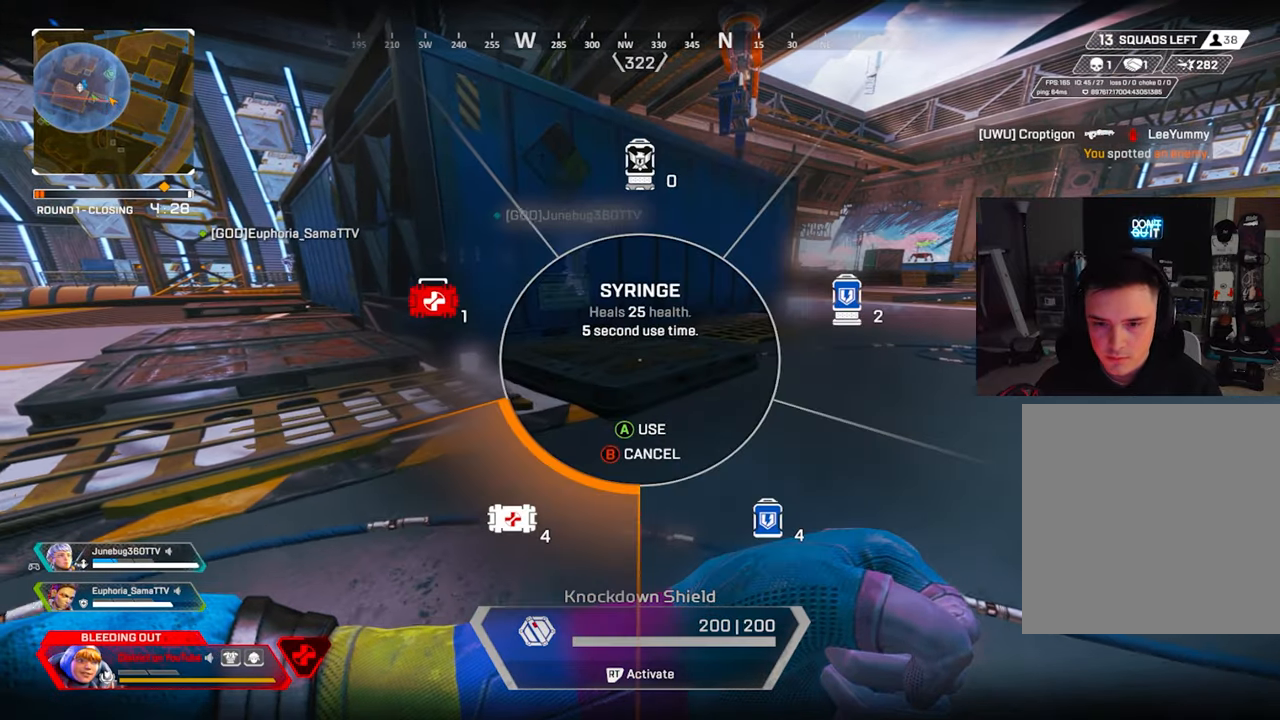
{"buttons": [], "left_stick": "up", "right_stick": "right", "events": [[417, "right_stick", "right"], [500, "DPAD_UP", "up"]]}
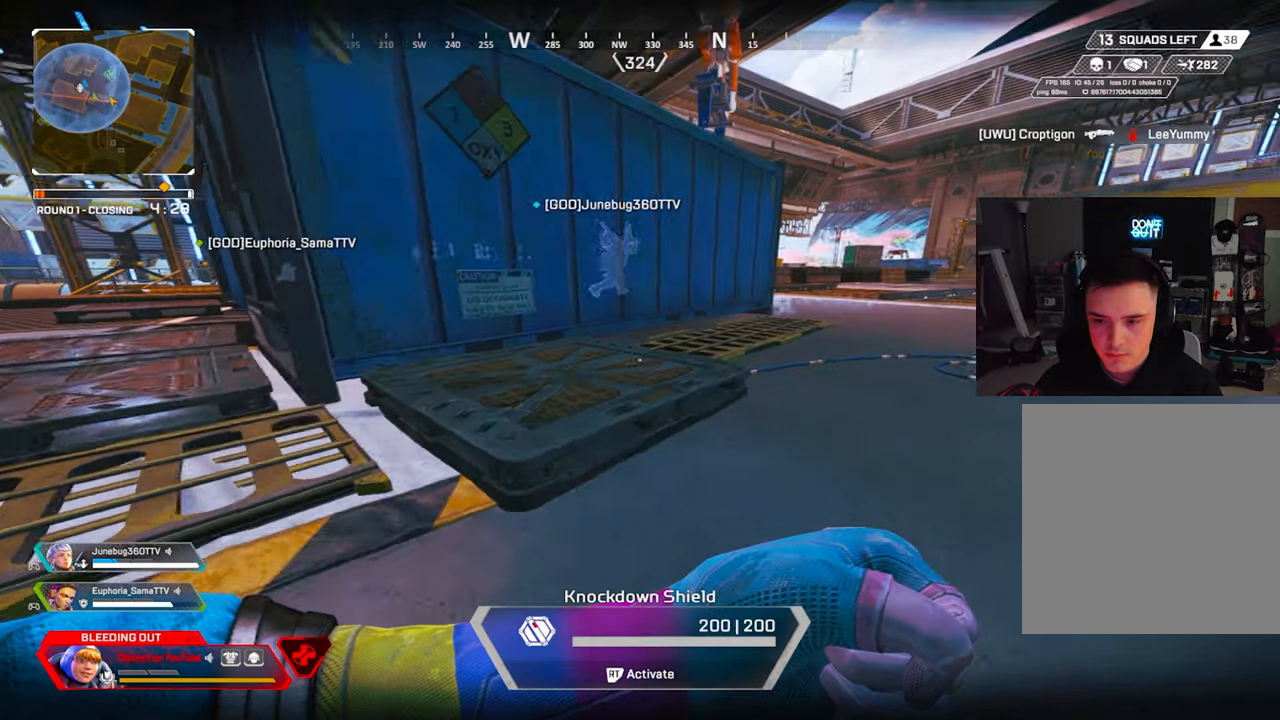
{"buttons": [], "left_stick": "up", "right_stick": "center", "events": [[33, "right_stick", "center"]]}
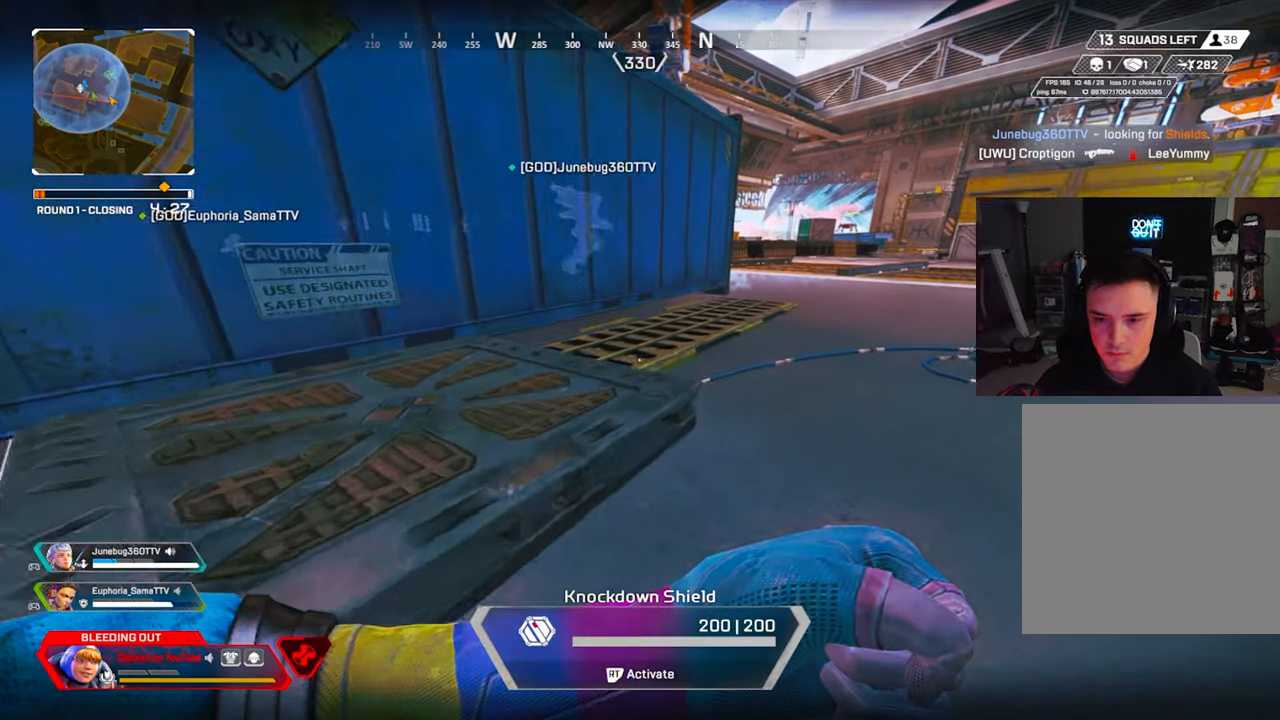
{"buttons": [], "left_stick": "left", "right_stick": "right", "events": [[150, "right_stick", "right"], [317, "left_stick", "left"]]}
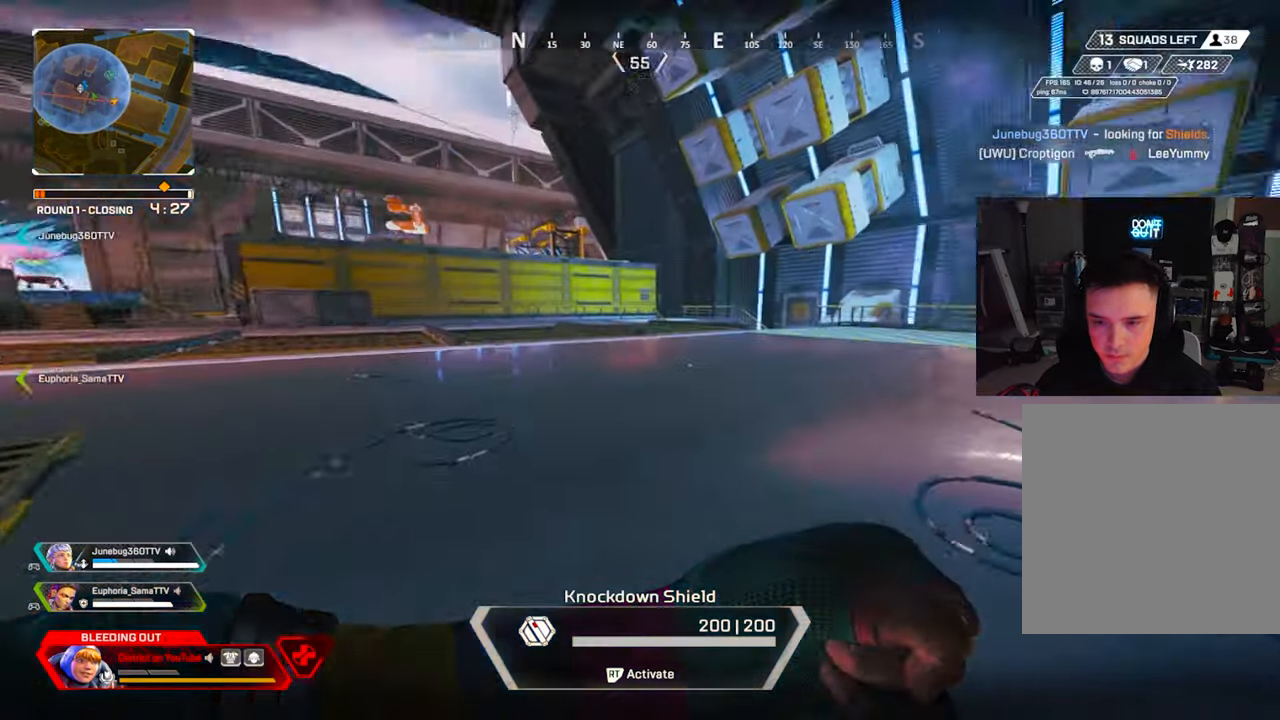
{"buttons": [], "left_stick": "left", "right_stick": "left", "events": [[167, "right_stick", "center"], [400, "right_stick", "left"]]}
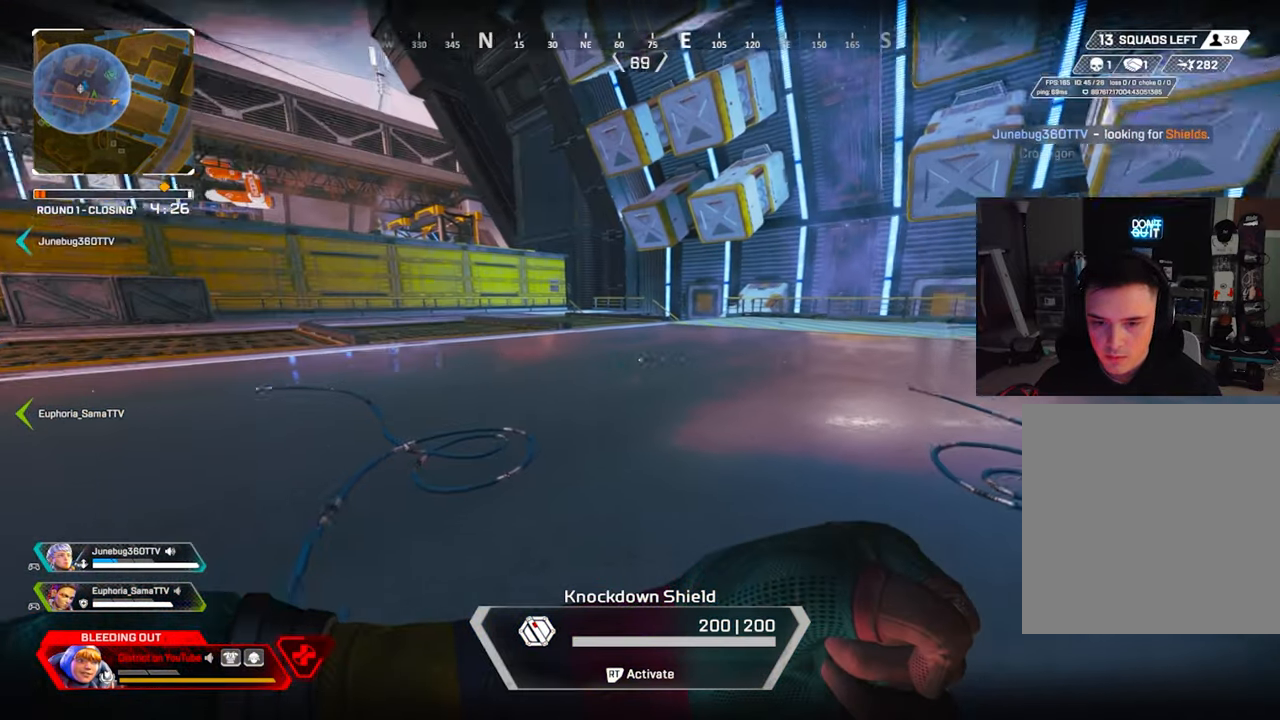
{"buttons": [], "left_stick": "up-left", "right_stick": "left", "events": [[33, "right_stick", "center"], [400, "right_stick", "left"], [417, "left_stick", "up-left"]]}
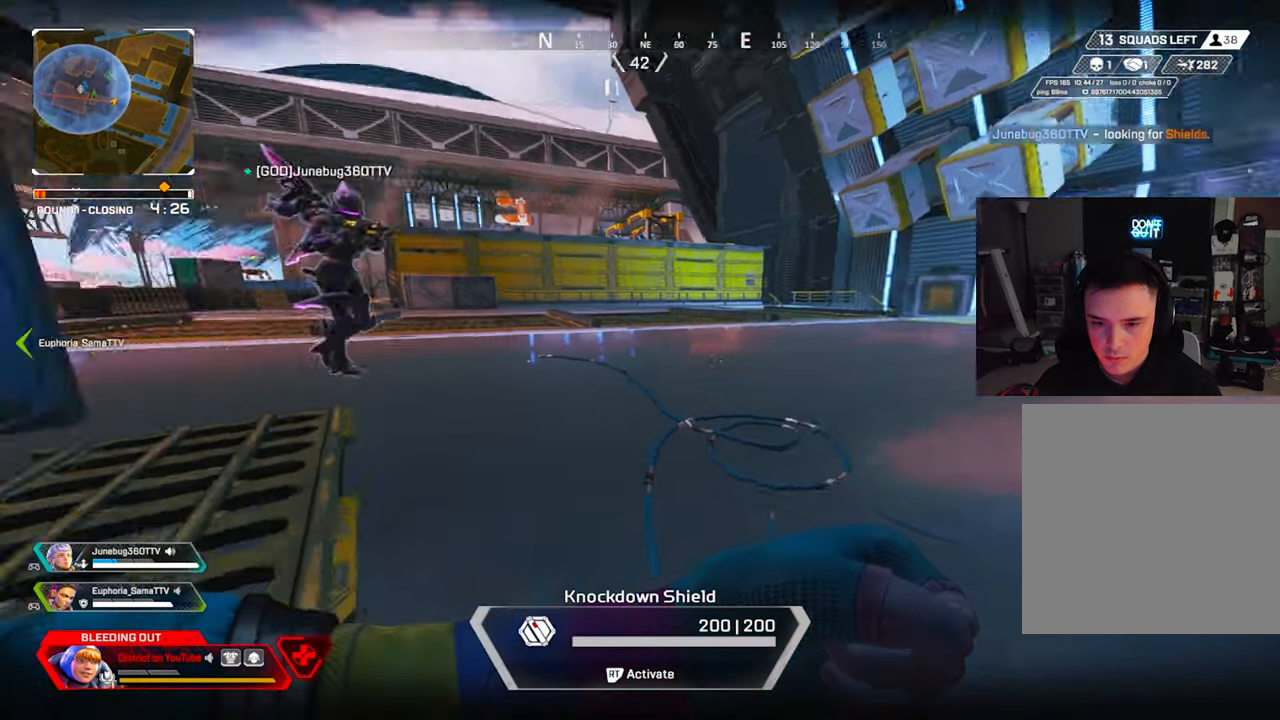
{"buttons": [], "left_stick": "up", "right_stick": "center", "events": [[17, "left_stick", "up"], [133, "right_stick", "center"], [333, "right_stick", "left"], [417, "right_stick", "center"]]}
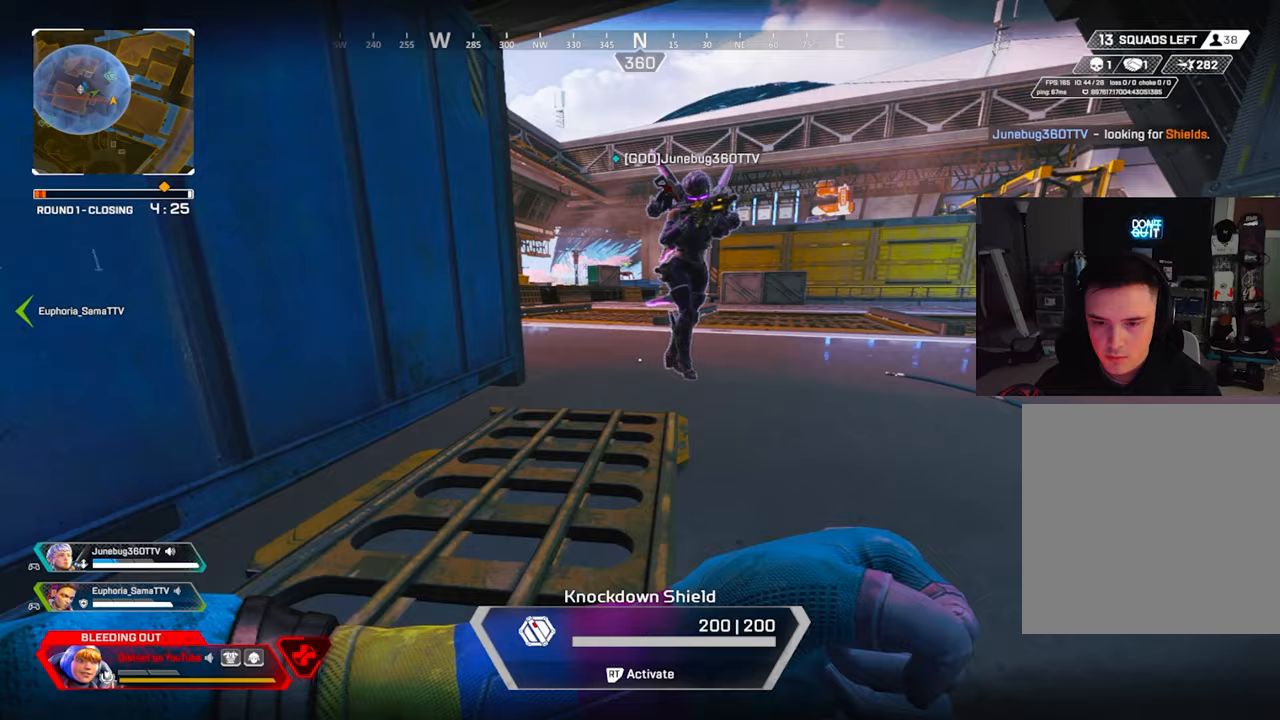
{"buttons": [], "left_stick": "up", "right_stick": "center", "events": []}
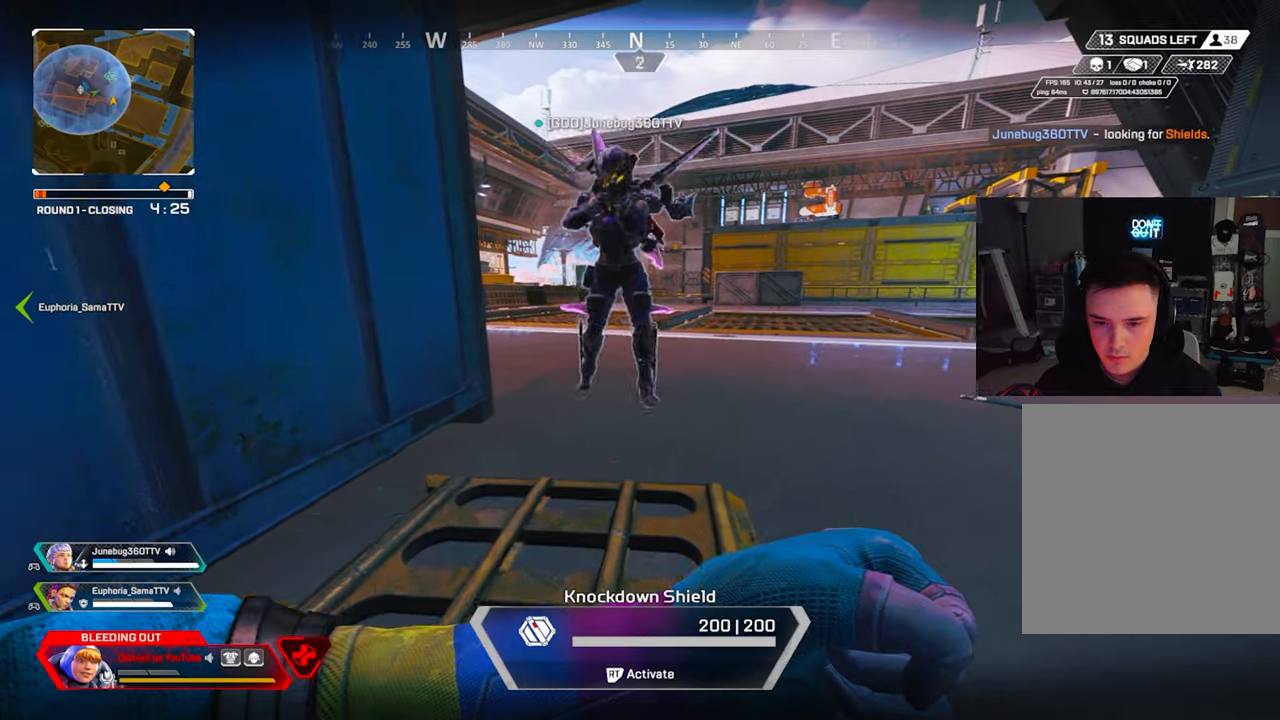
{"buttons": [], "left_stick": "up", "right_stick": "center", "events": []}
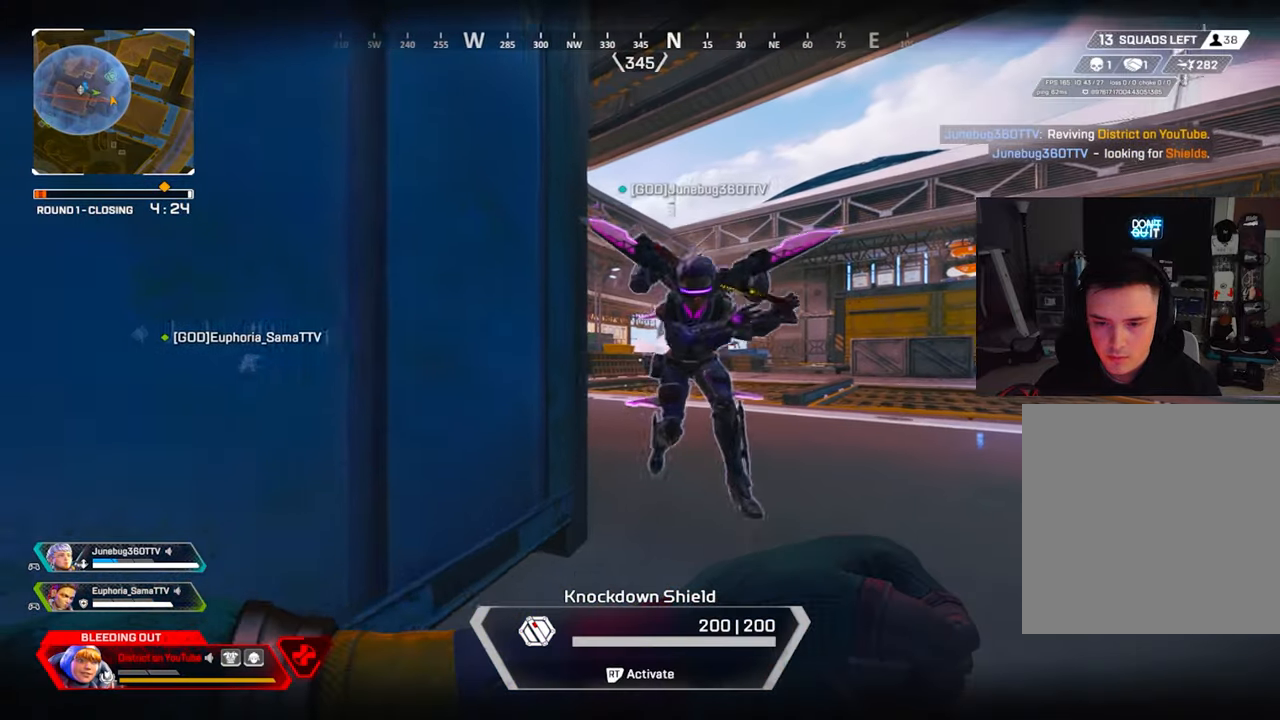
{"buttons": [], "left_stick": "up", "right_stick": "center", "events": []}
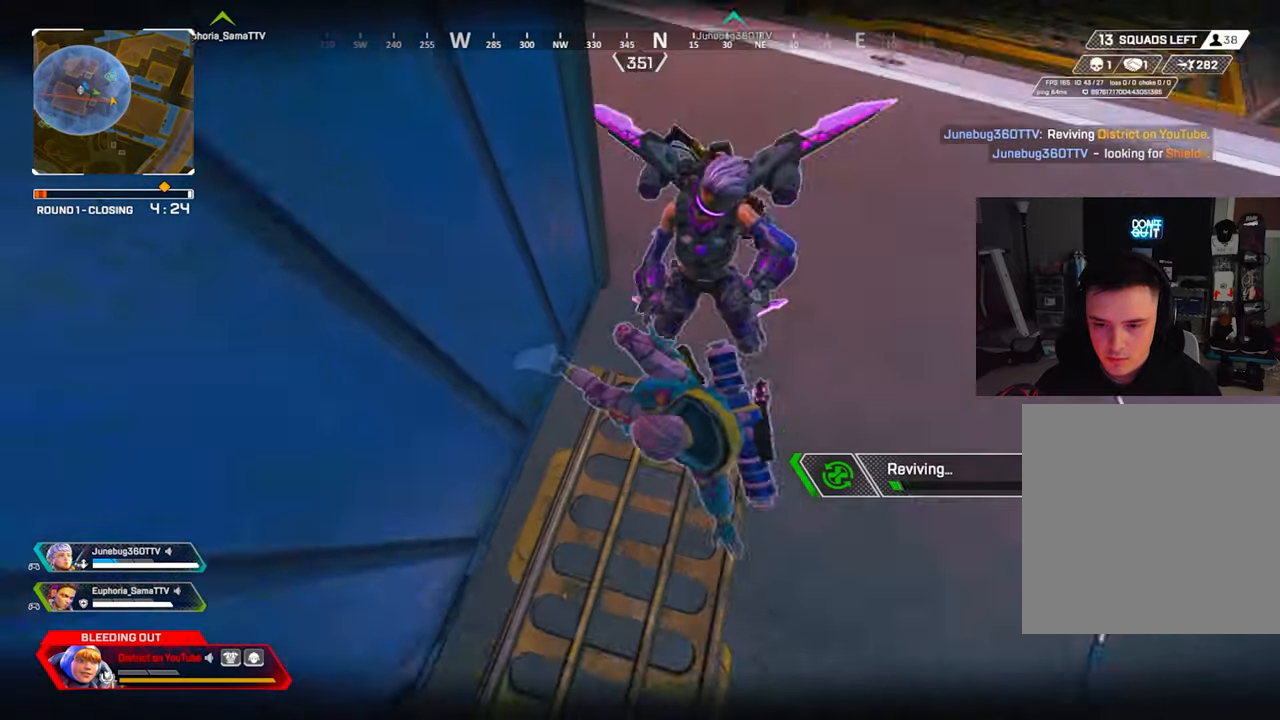
{"buttons": [], "left_stick": "up", "right_stick": "center", "events": []}
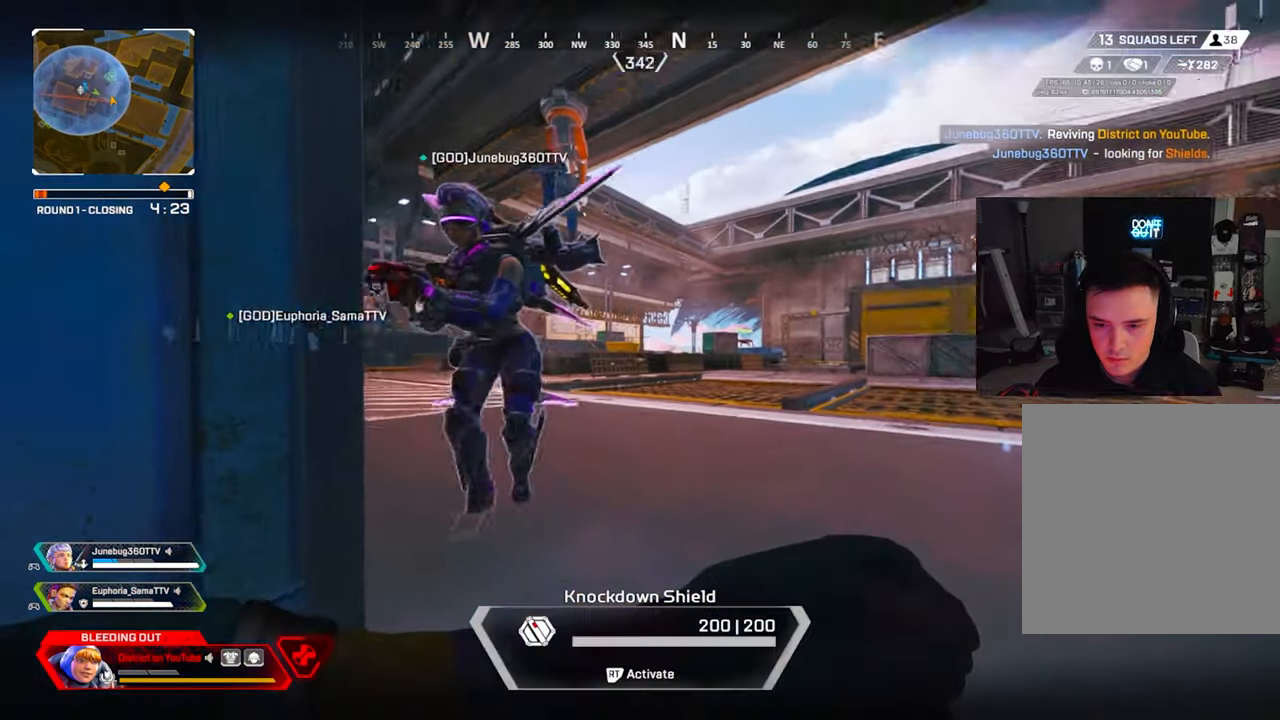
{"buttons": [], "left_stick": "up", "right_stick": "left", "events": [[17, "right_stick", "left"]]}
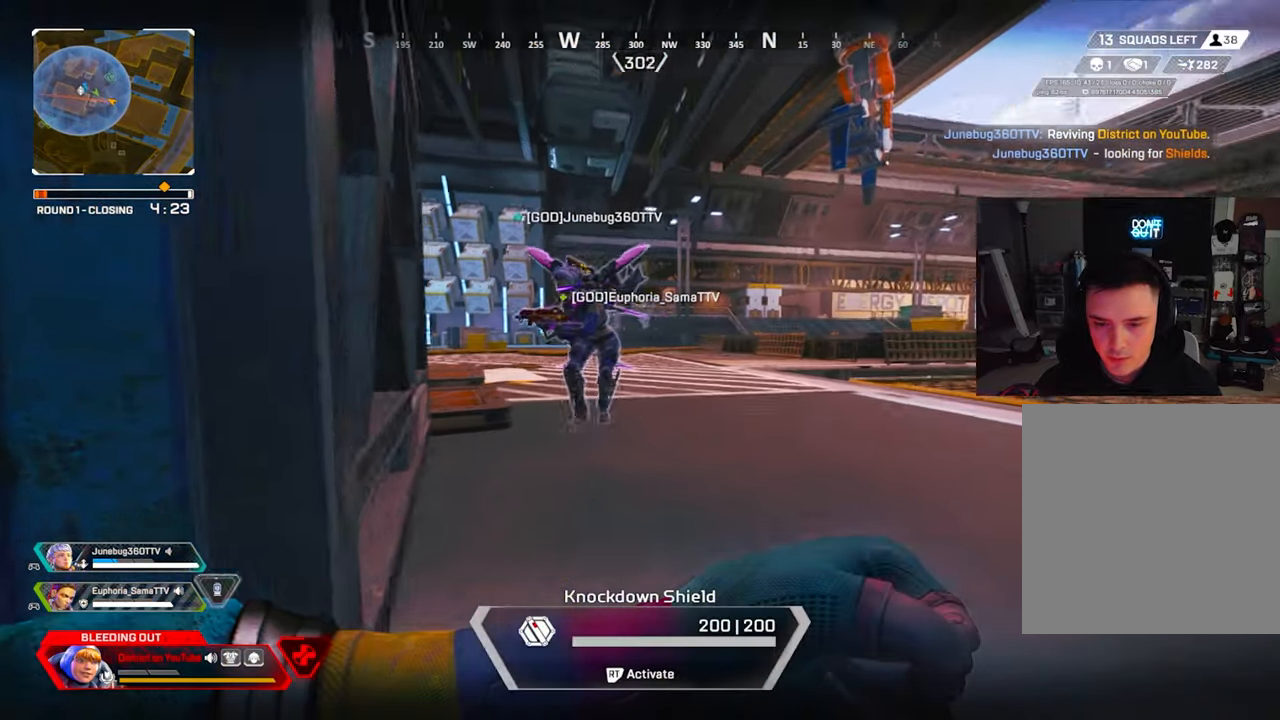
{"buttons": [], "left_stick": "up", "right_stick": "center", "events": [[250, "right_stick", "center"]]}
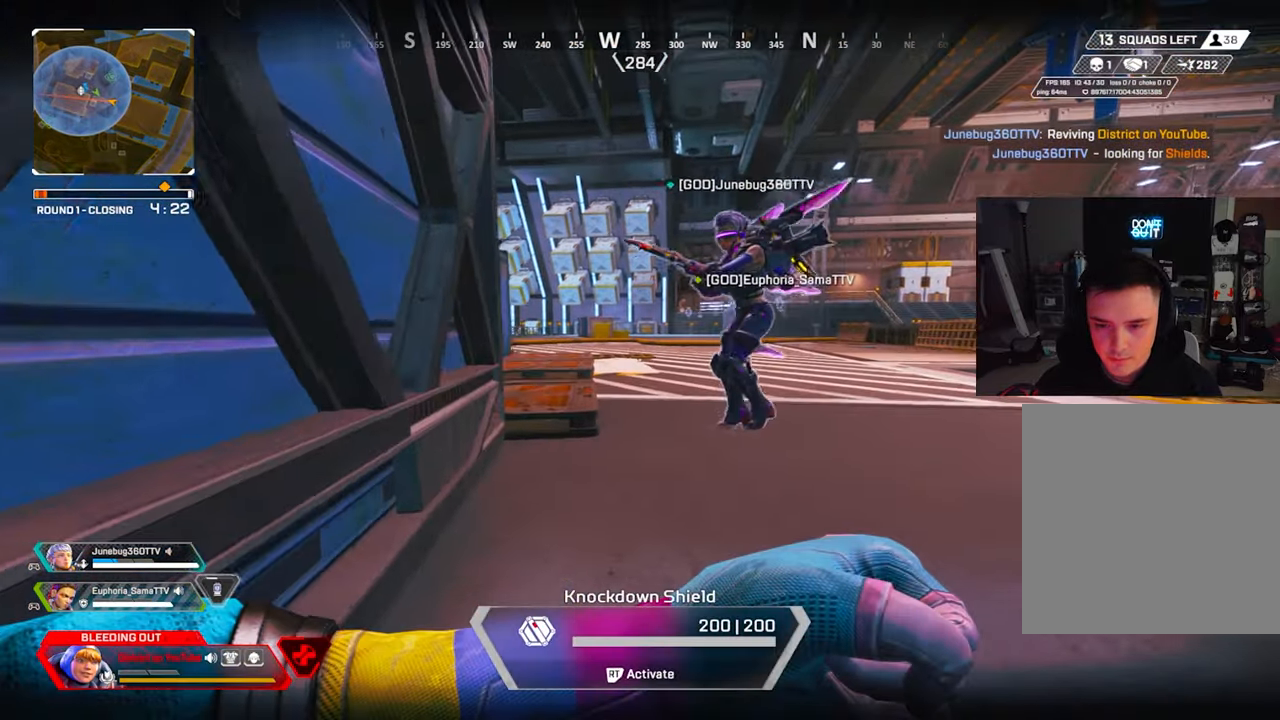
{"buttons": [], "left_stick": "up", "right_stick": "center", "events": []}
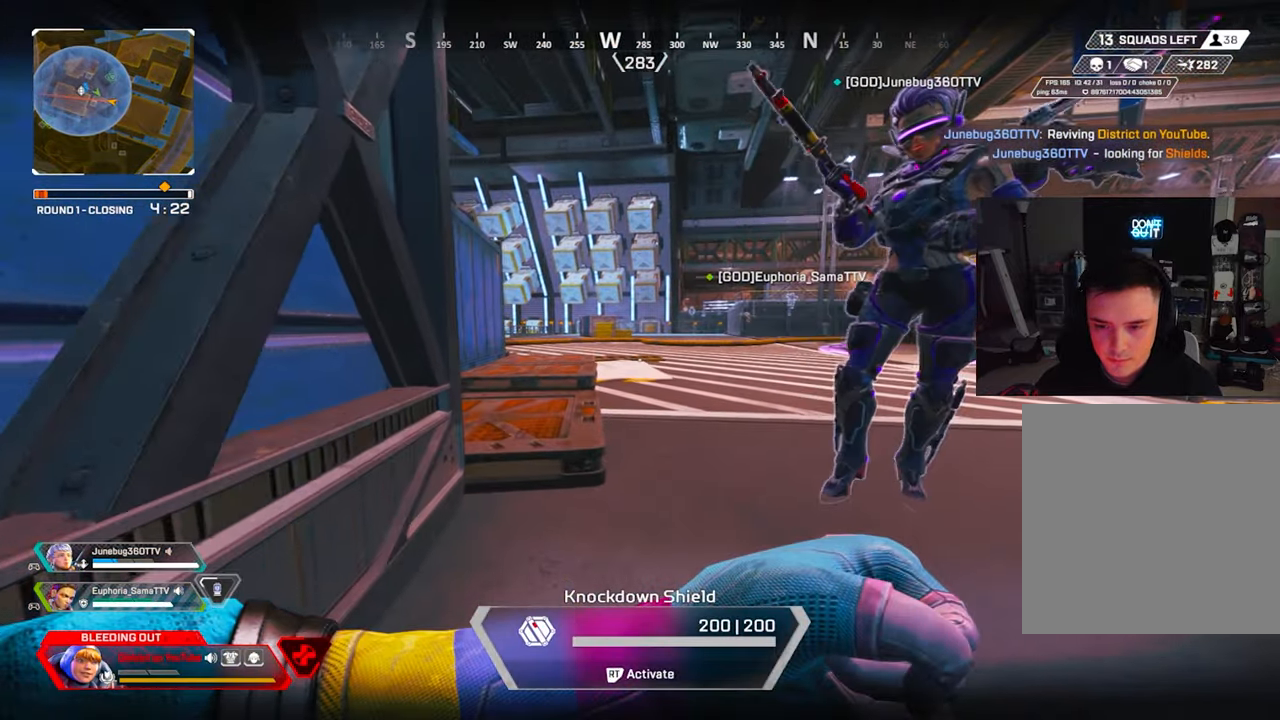
{"buttons": [], "left_stick": "up", "right_stick": "center", "events": []}
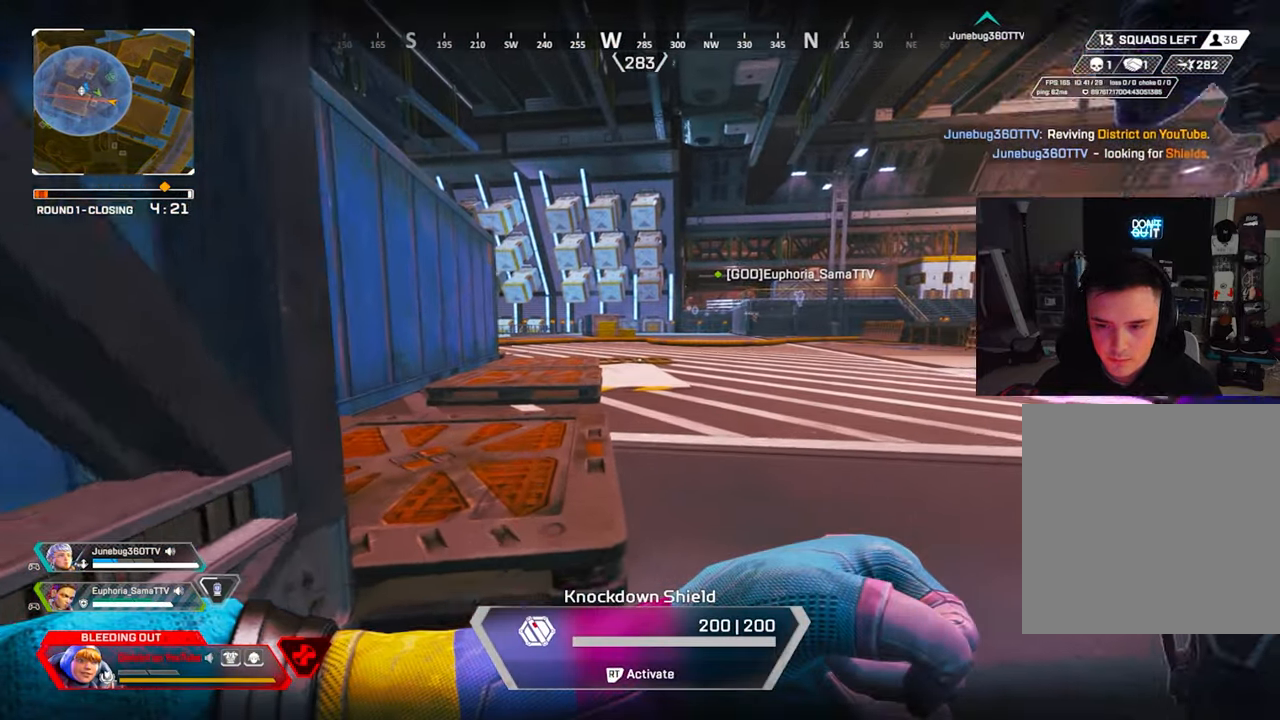
{"buttons": [], "left_stick": "up", "right_stick": "center", "events": []}
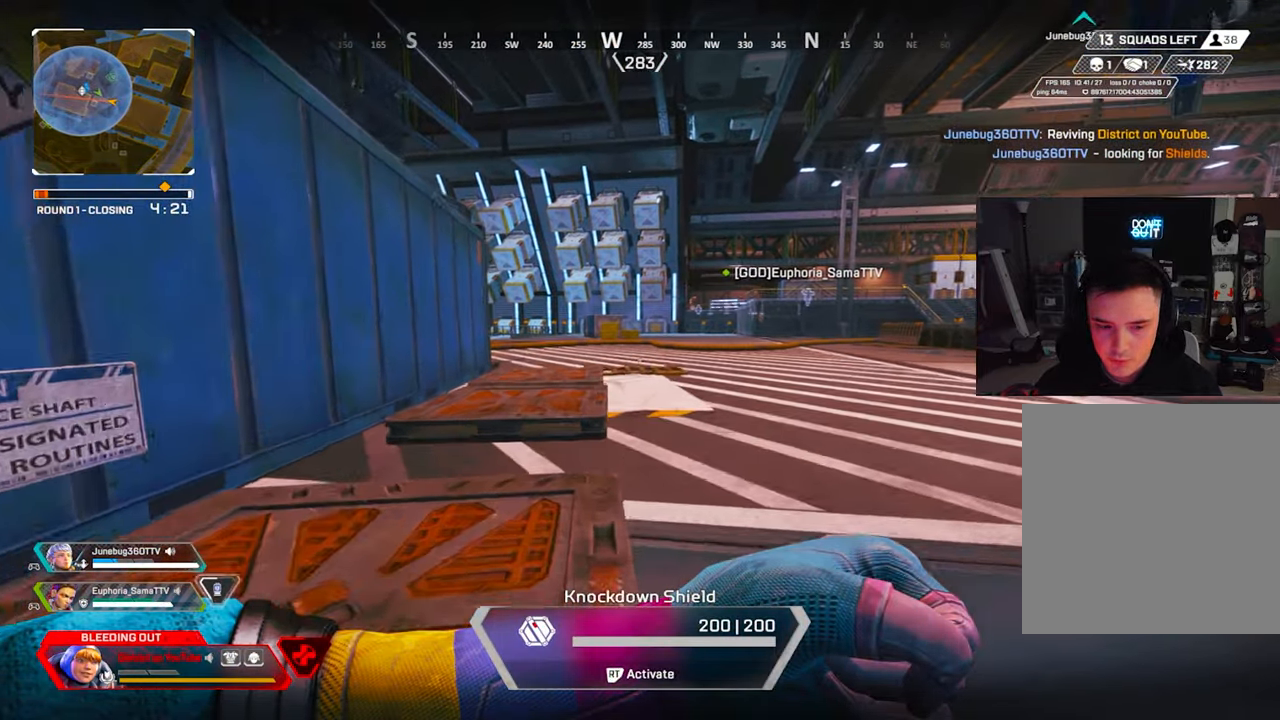
{"buttons": [], "left_stick": "up-left", "right_stick": "center", "events": [[233, "left_stick", "up-left"]]}
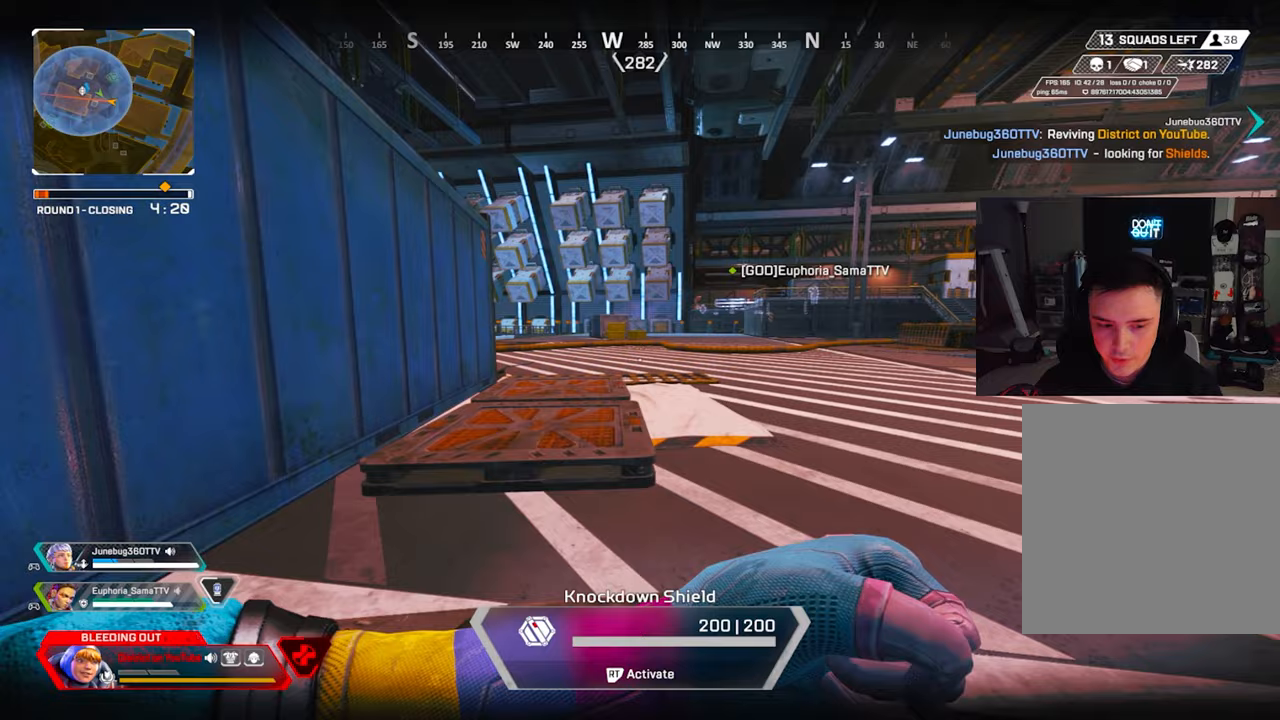
{"buttons": [], "left_stick": "up-left", "right_stick": "right", "events": [[417, "right_stick", "right"]]}
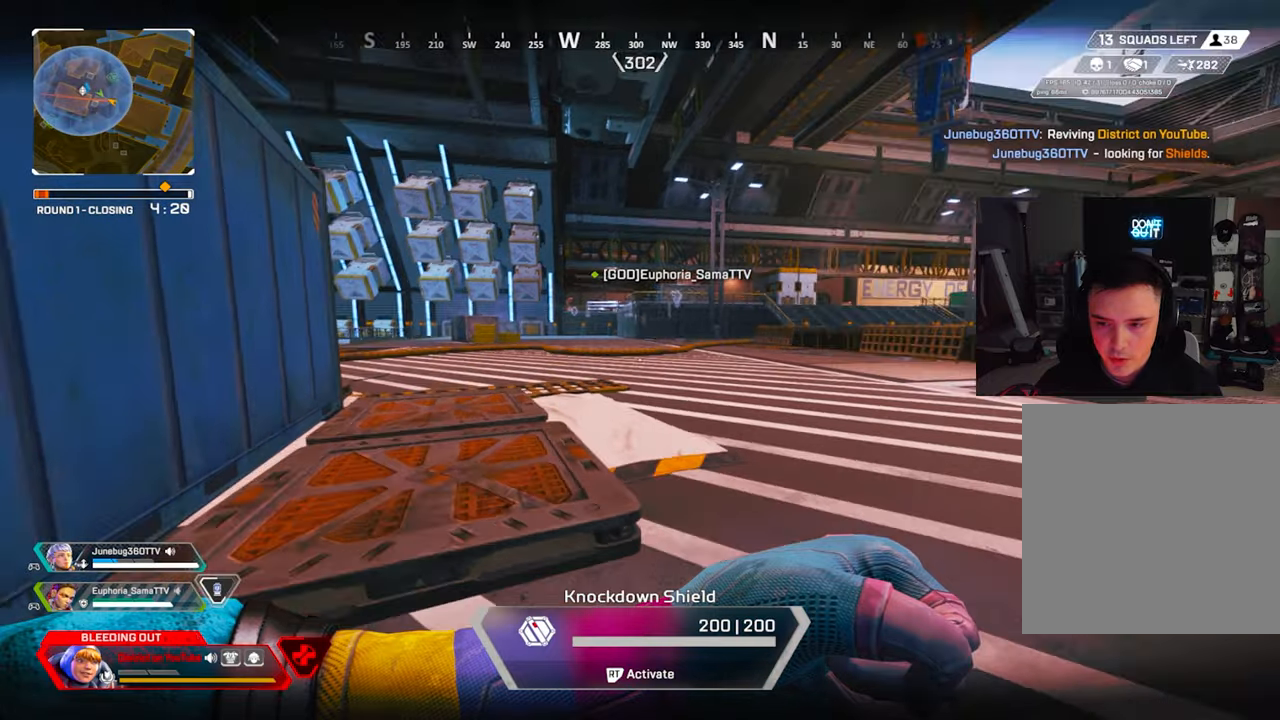
{"buttons": [], "left_stick": "down-left", "right_stick": "right", "events": [[17, "left_stick", "left"], [333, "left_stick", "down-left"]]}
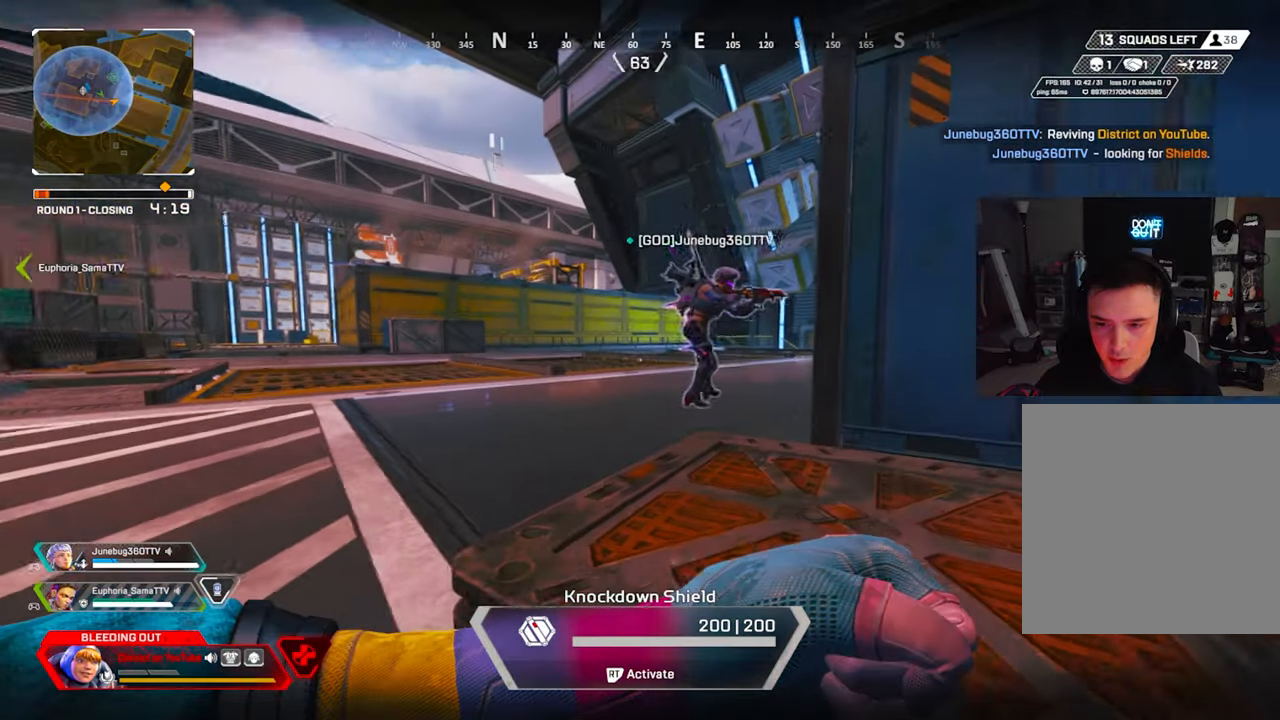
{"buttons": [], "left_stick": "down-left", "right_stick": "center", "events": [[50, "right_stick", "center"]]}
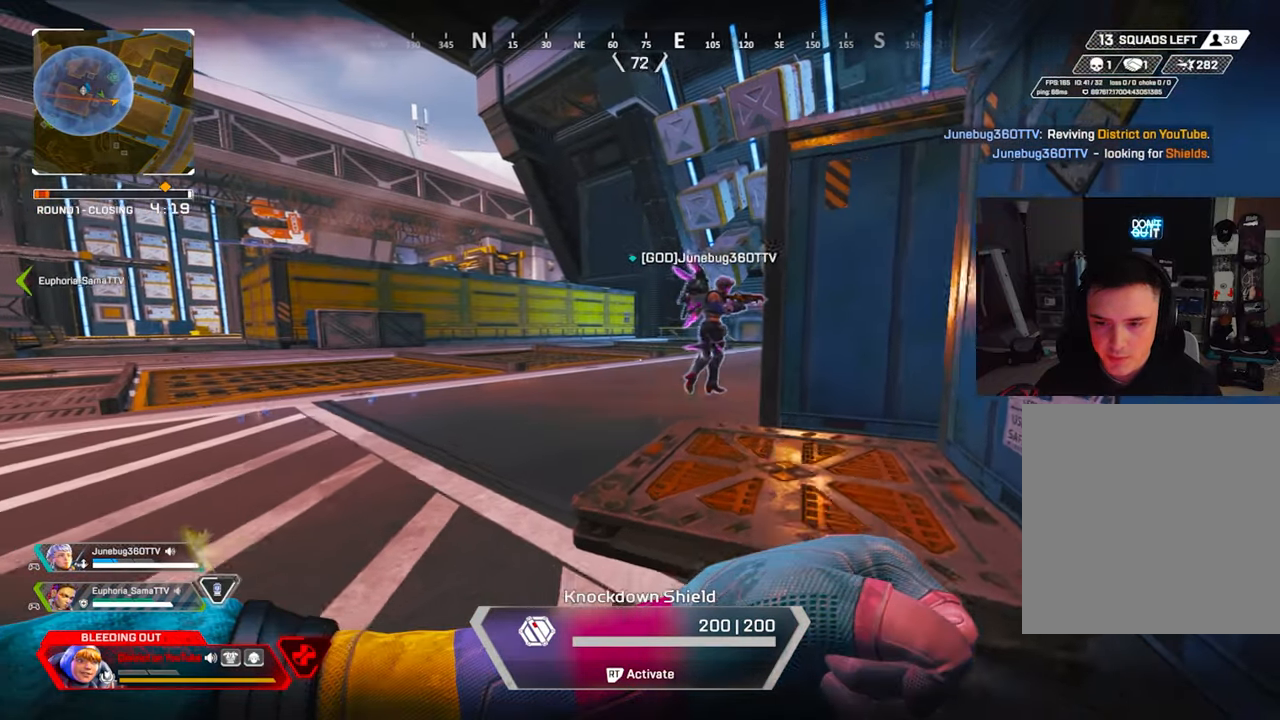
{"buttons": [], "left_stick": "down-left", "right_stick": "center", "events": []}
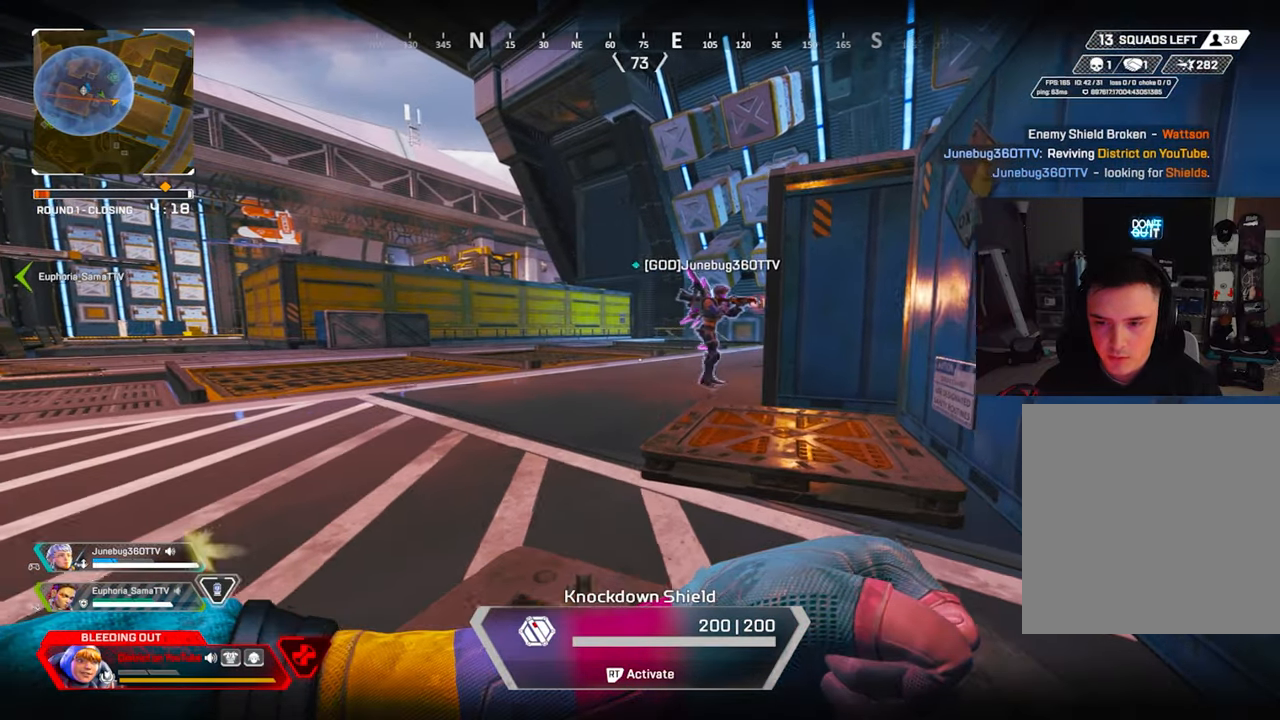
{"buttons": [], "left_stick": "down-left", "right_stick": "center", "events": []}
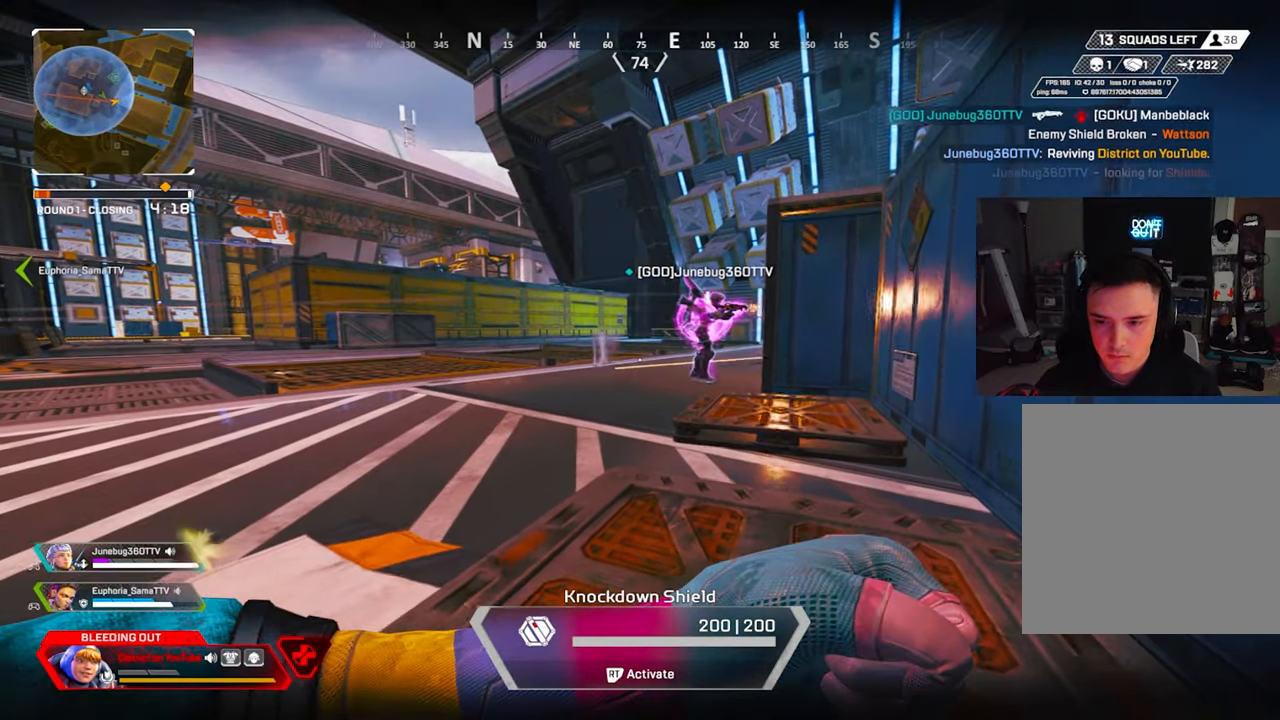
{"buttons": [], "left_stick": "down-left", "right_stick": "left", "events": [[383, "right_stick", "left"]]}
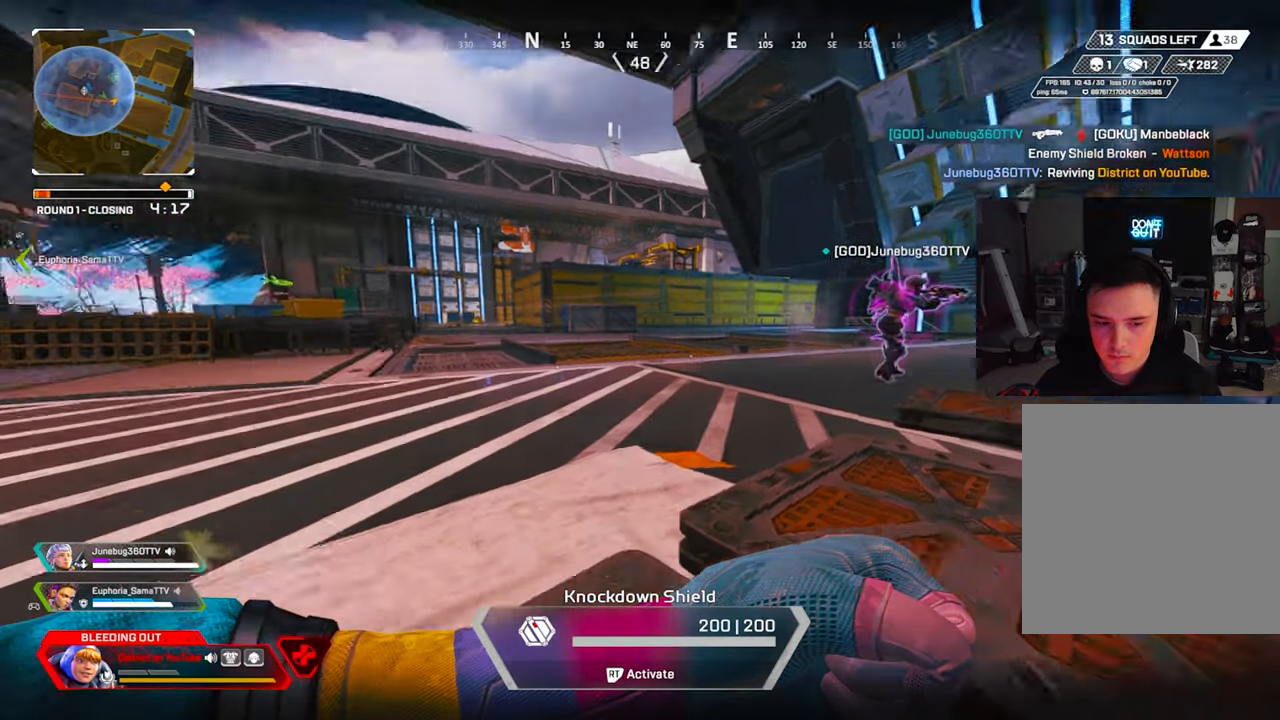
{"buttons": [], "left_stick": "down-left", "right_stick": "right", "events": [[183, "left_stick", "up-left"], [250, "right_stick", "center"], [333, "right_stick", "right"], [350, "left_stick", "left"], [467, "left_stick", "down-left"]]}
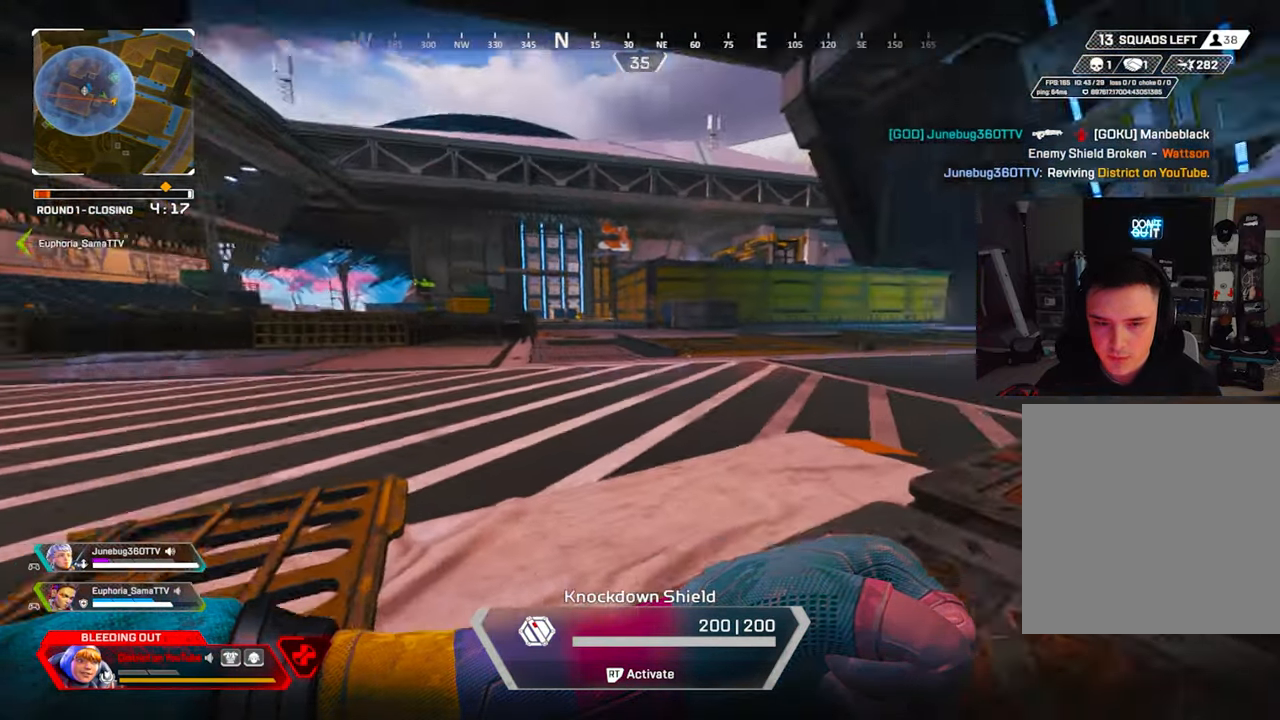
{"buttons": [], "left_stick": "down-right", "right_stick": "right", "events": [[100, "left_stick", "down"], [233, "right_stick", "center"], [367, "left_stick", "down-right"], [500, "right_stick", "right"]]}
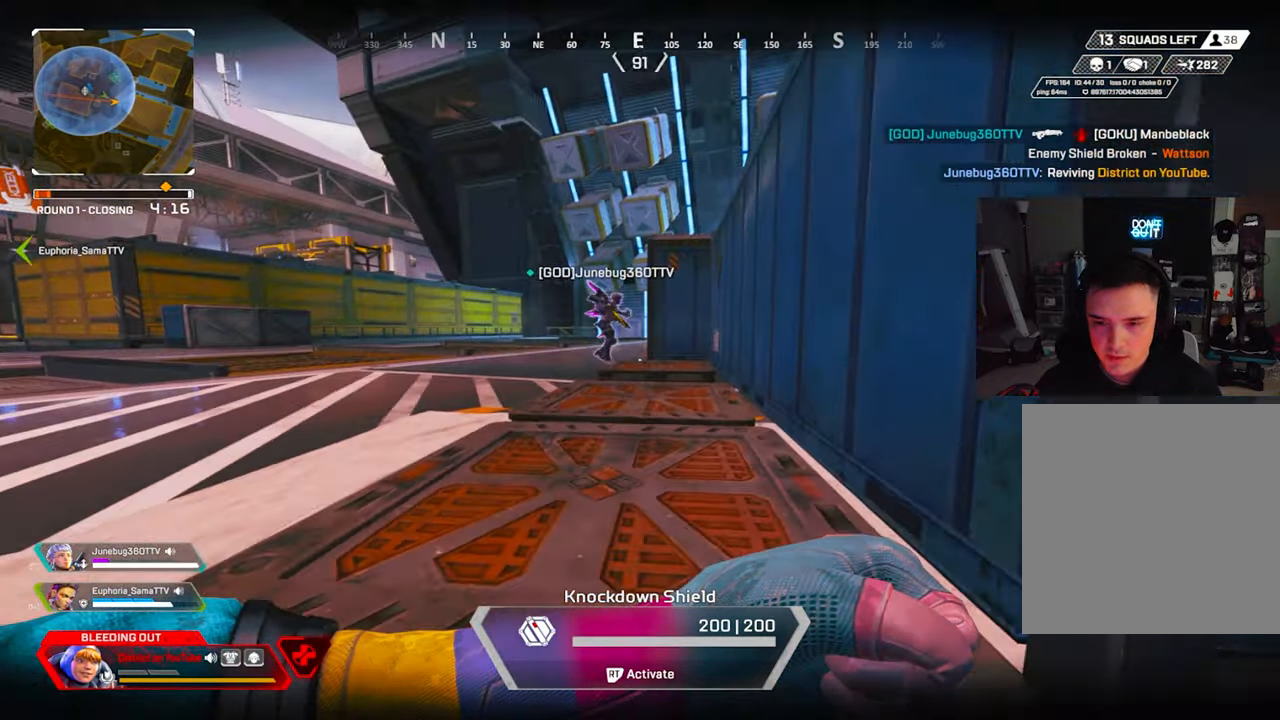
{"buttons": [], "left_stick": "down-left", "right_stick": "right", "events": [[200, "left_stick", "down-left"]]}
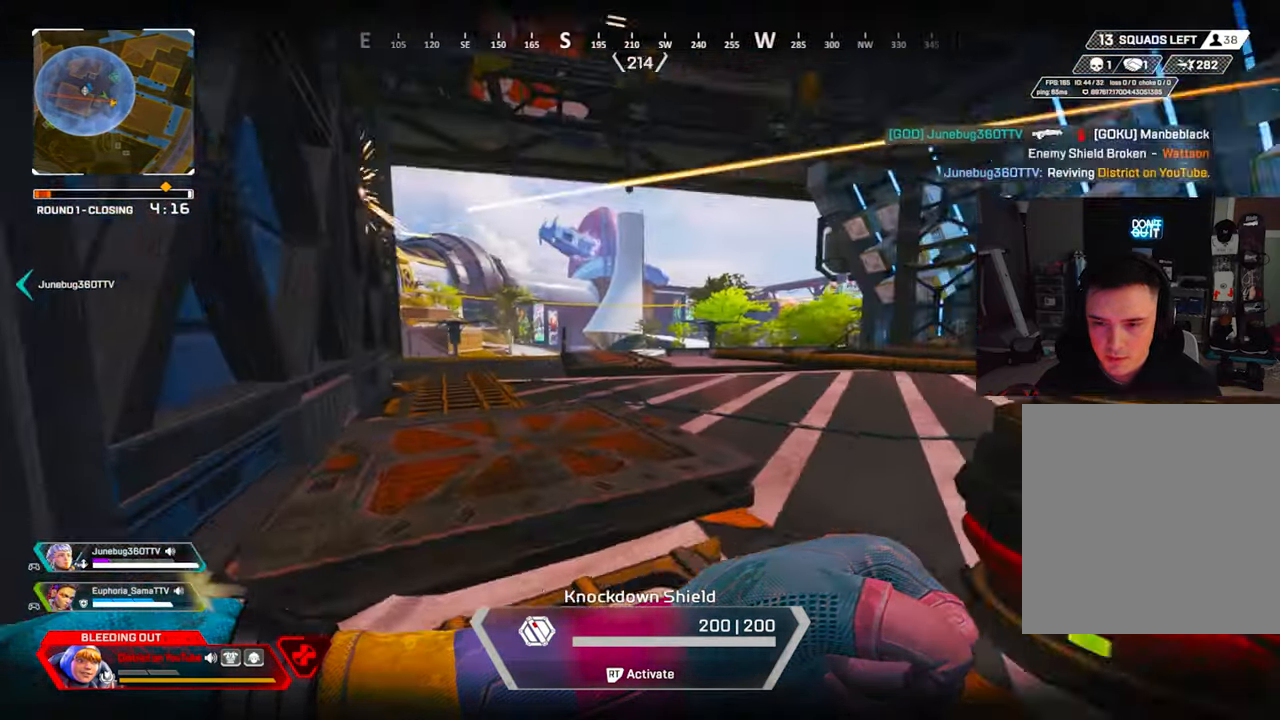
{"buttons": ["R2"], "left_stick": "down-right", "right_stick": "down-left", "events": [[200, "right_stick", "center"], [217, "R2", "down"], [217, "left_stick", "down-right"], [367, "left_stick", "down"], [433, "right_stick", "down-left"], [467, "left_stick", "down-right"]]}
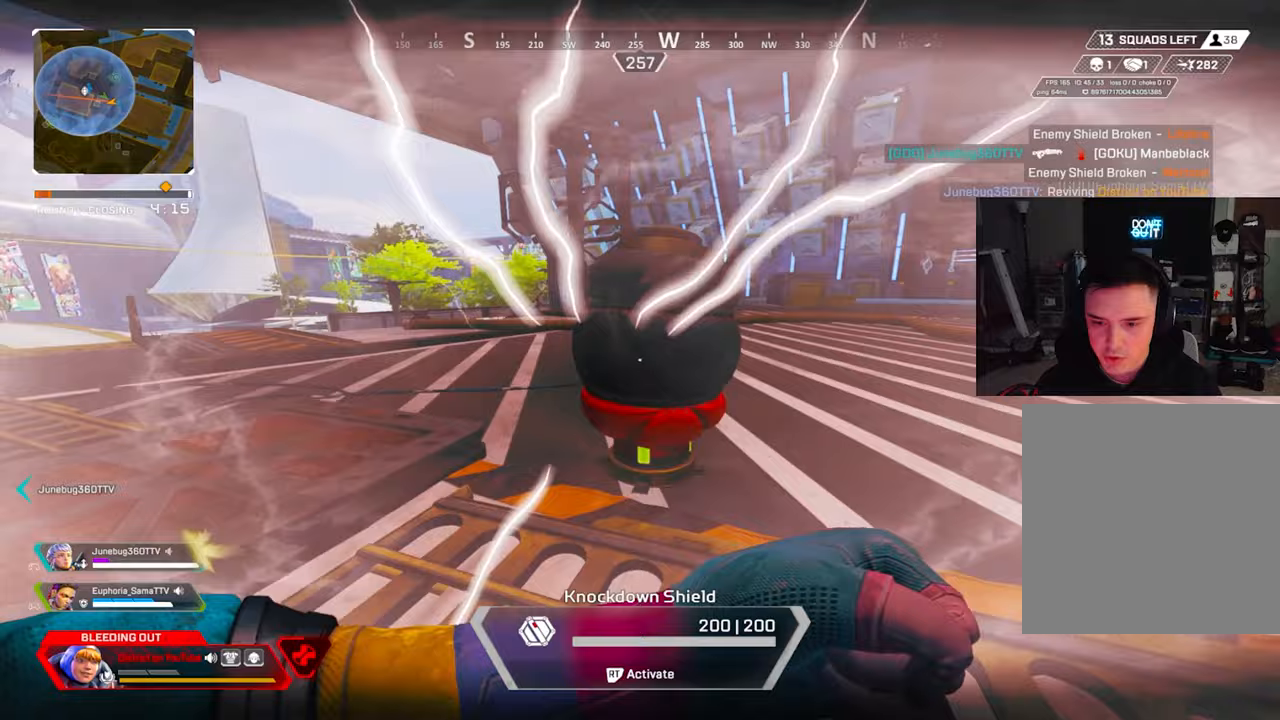
{"buttons": ["R2"], "left_stick": "down-right", "right_stick": "center", "events": [[33, "right_stick", "center"]]}